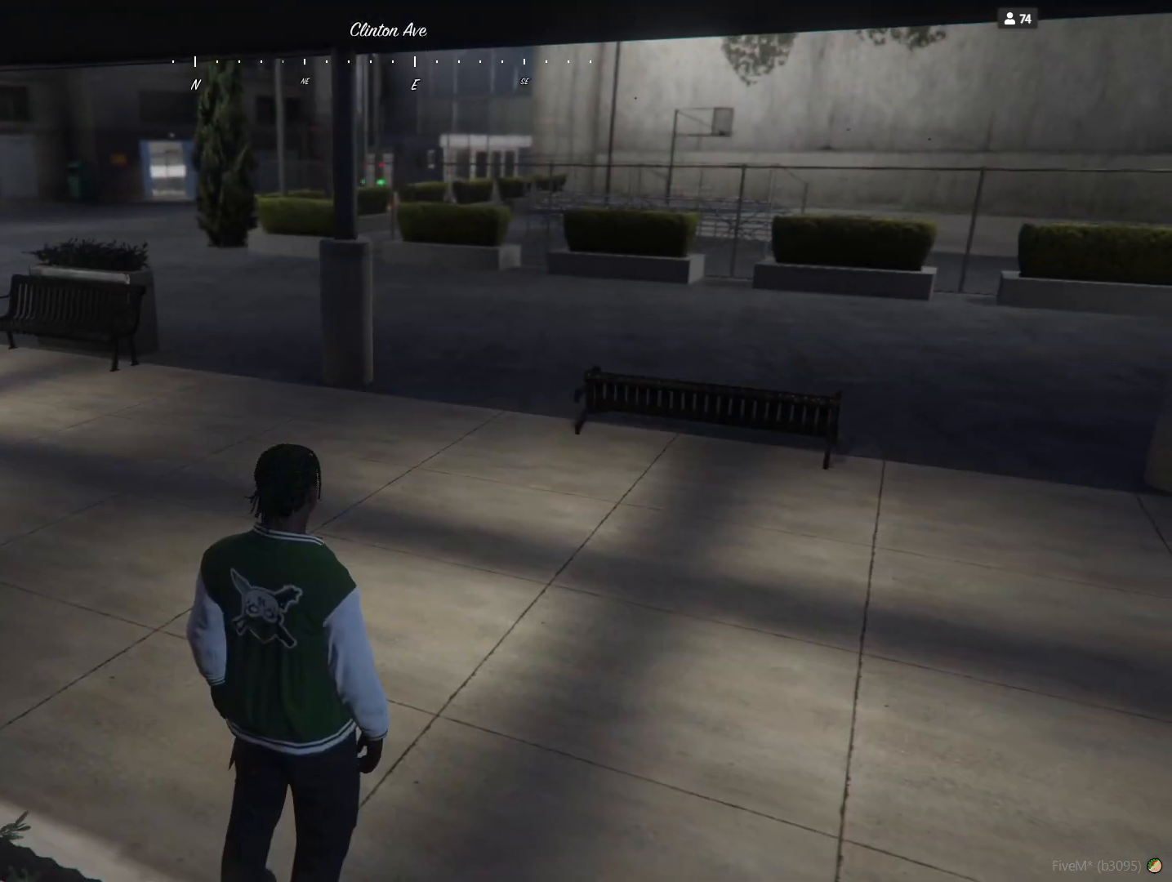
Gameplay with keyboard and mouse; each line is a JSON object with the keys held at the frame after it. "events" lists presses ("down") and releases ("up") of "a", "d", "e", "q", "r", "s", "space" and "w" between this image and that frame as [ms after this image, input, new state], when the widget could be followed in between. No other keys are recorded. Mouse buttons are not recorded. Not read: mouse_move.
{"keys": ["q"], "events": [[333, "q", "down"]]}
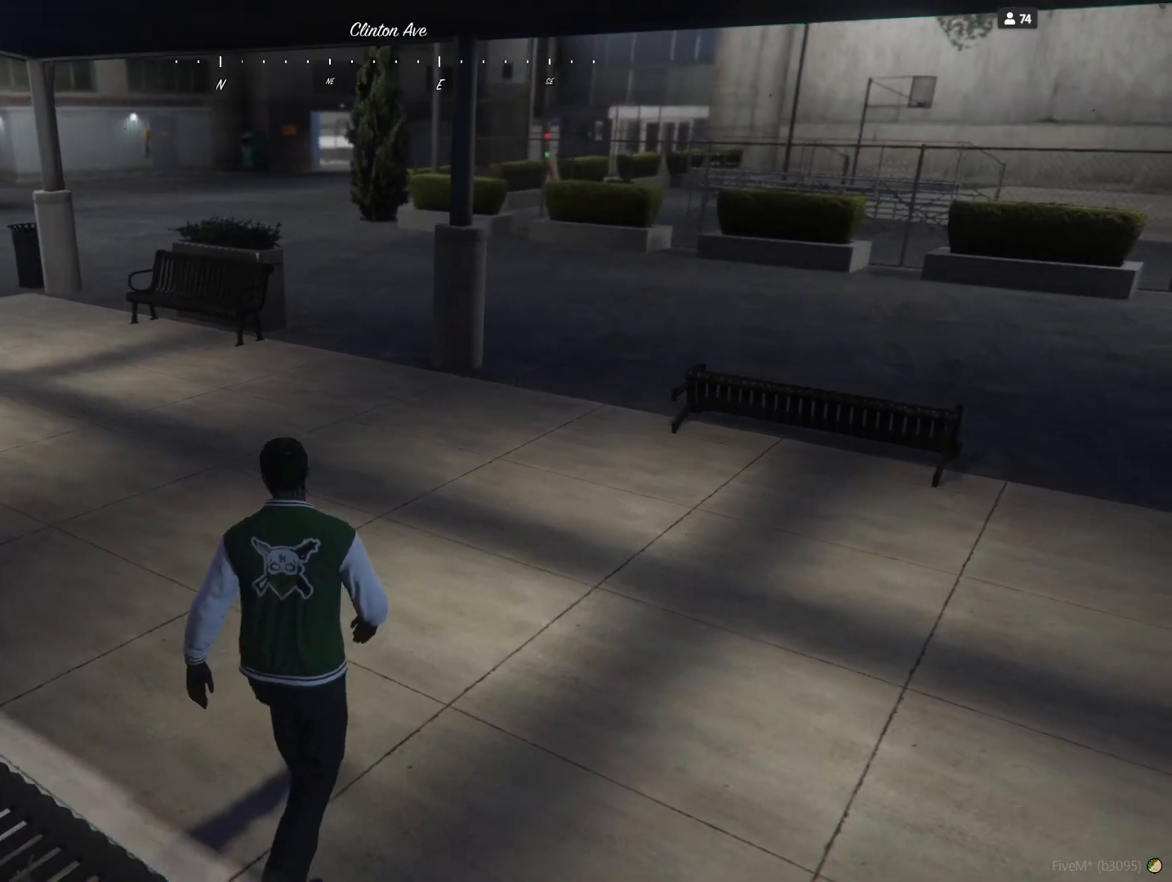
{"keys": [], "events": [[167, "q", "up"]]}
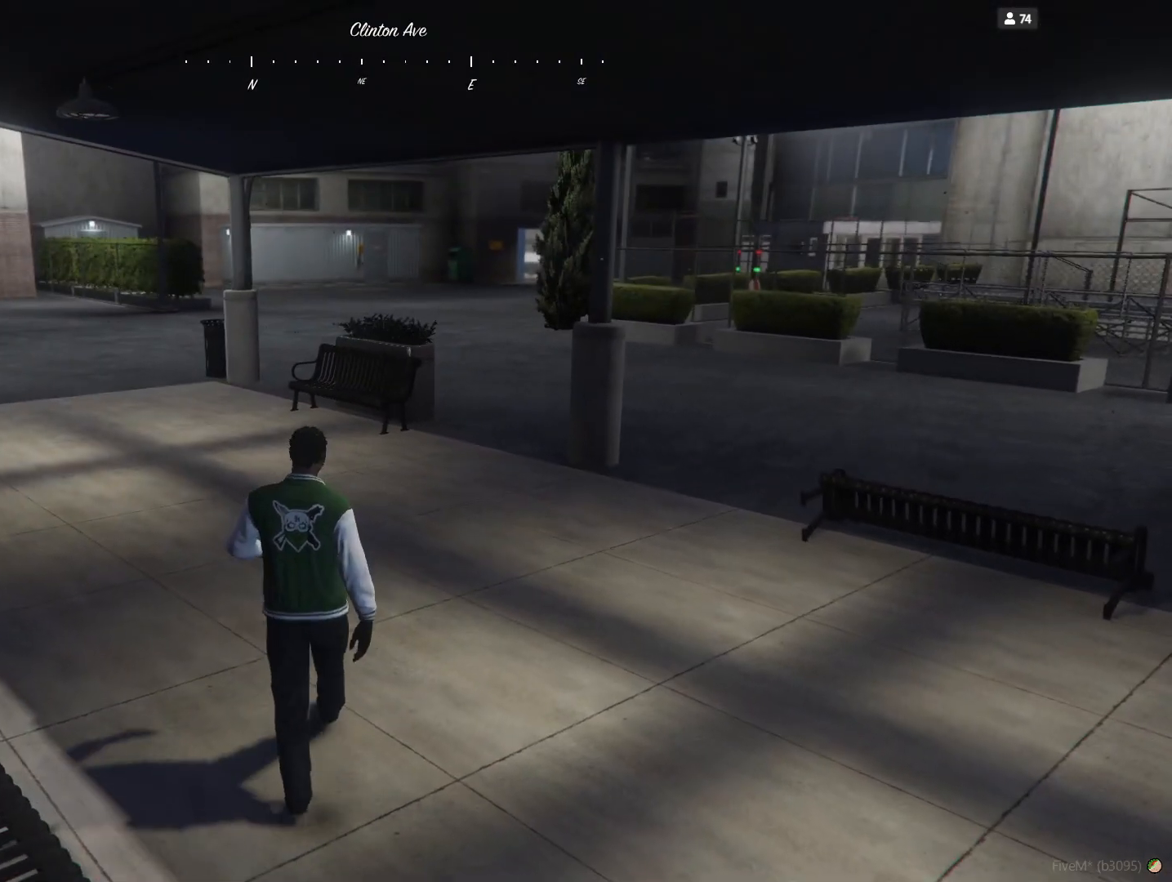
{"keys": [], "events": []}
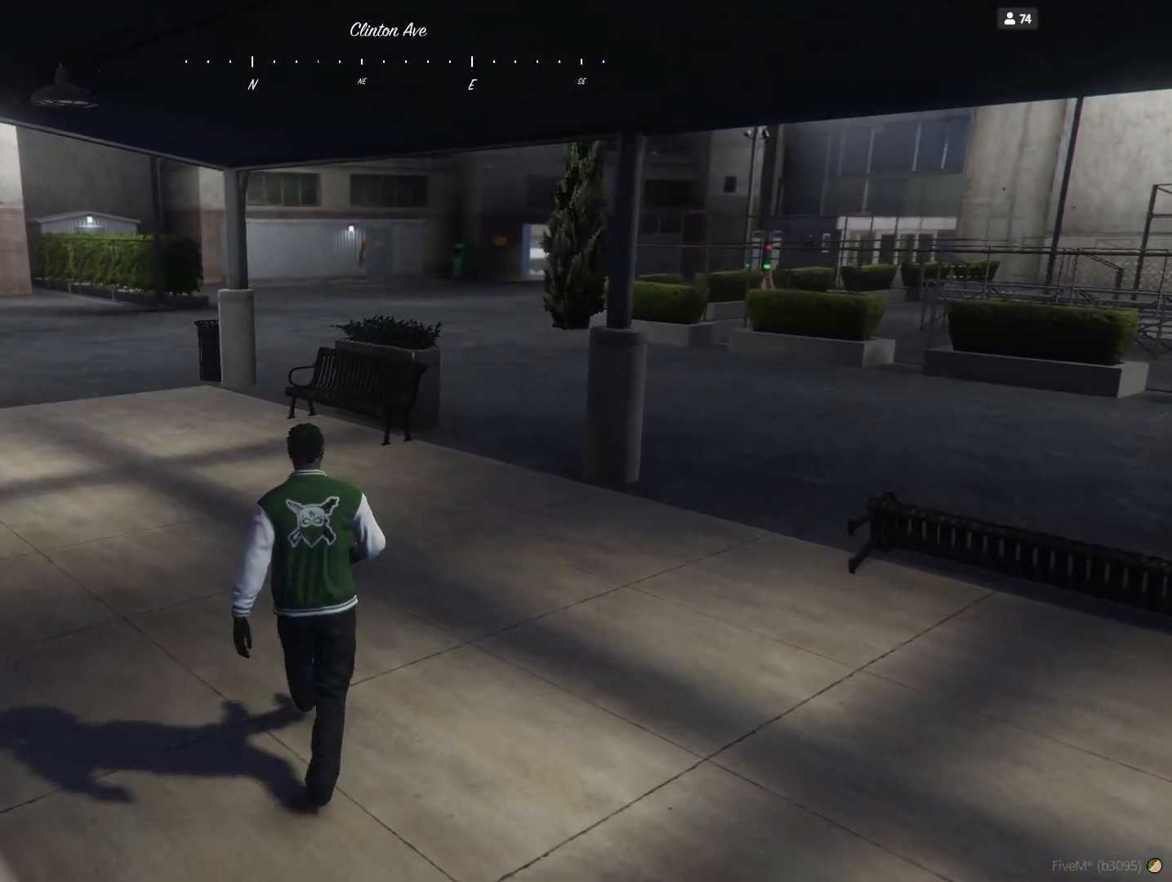
{"keys": ["q"], "events": [[200, "q", "down"]]}
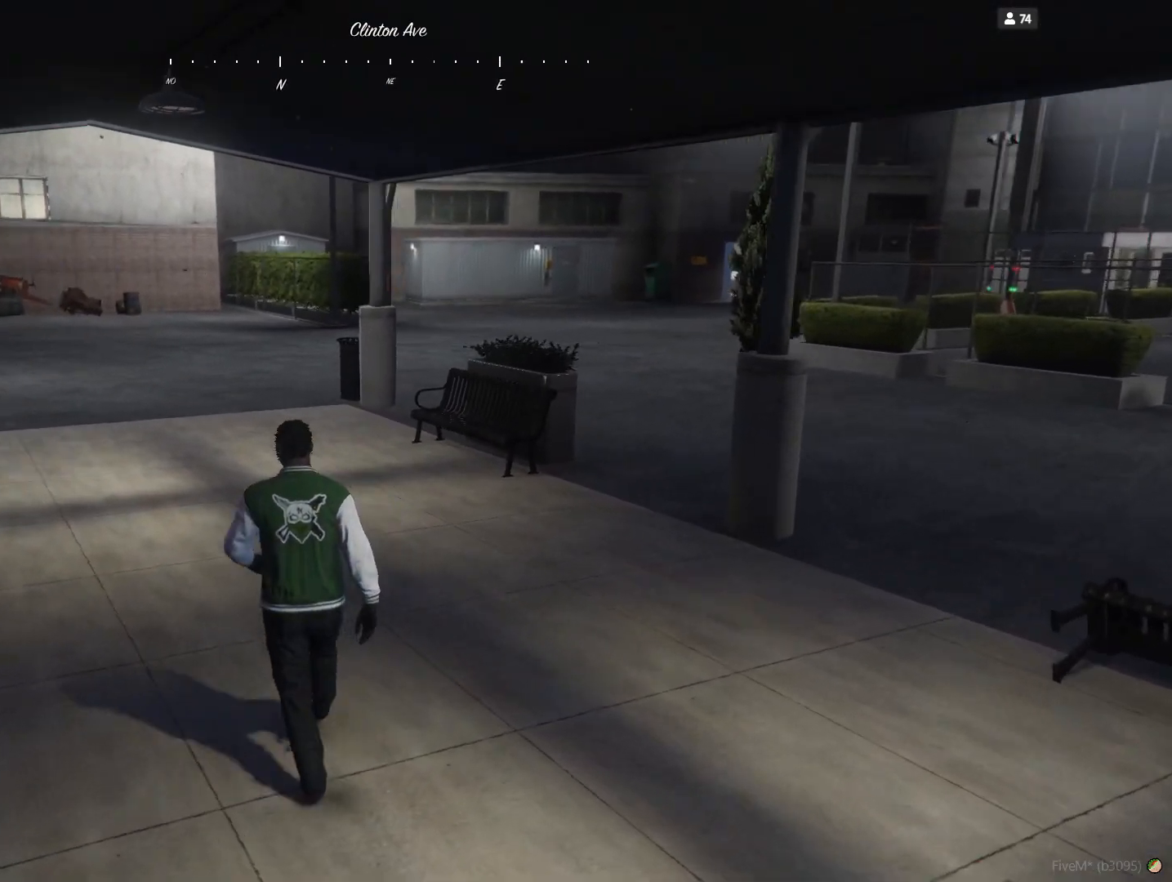
{"keys": [], "events": [[33, "q", "up"]]}
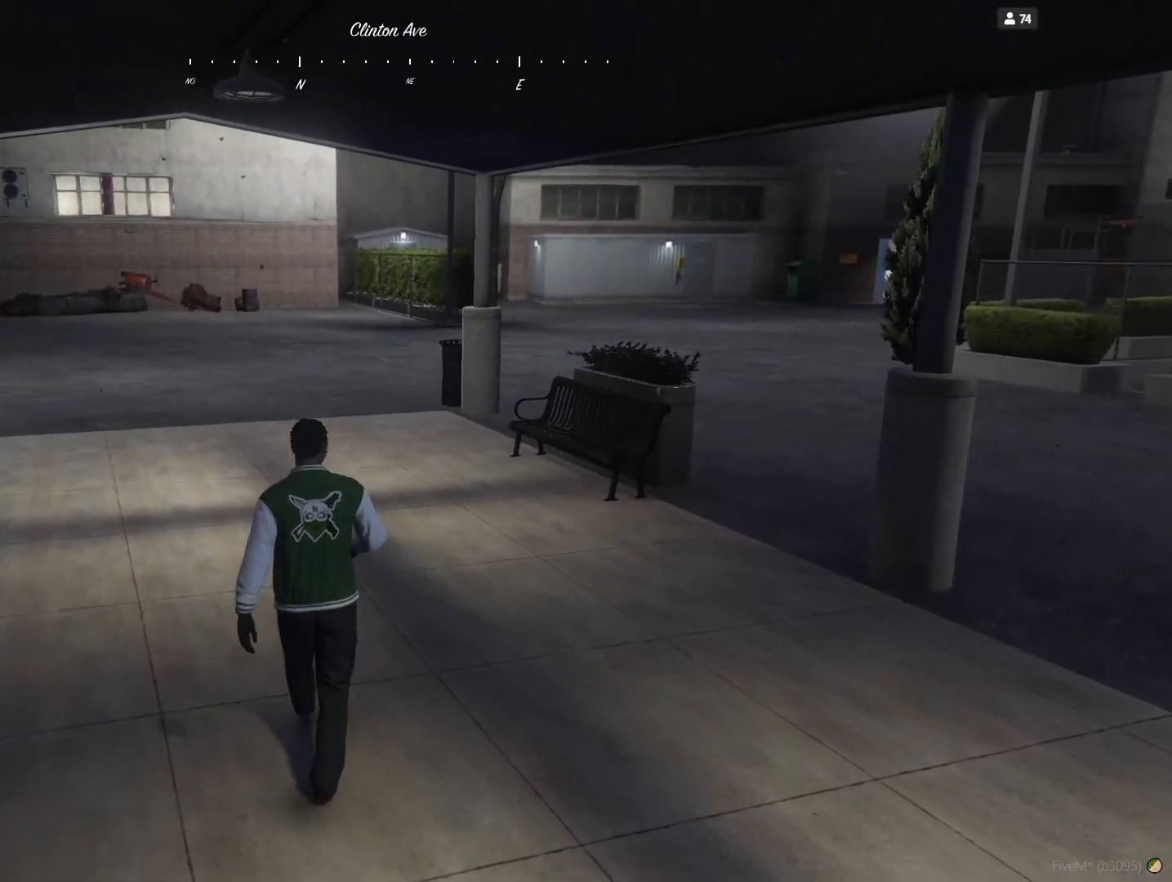
{"keys": [], "events": []}
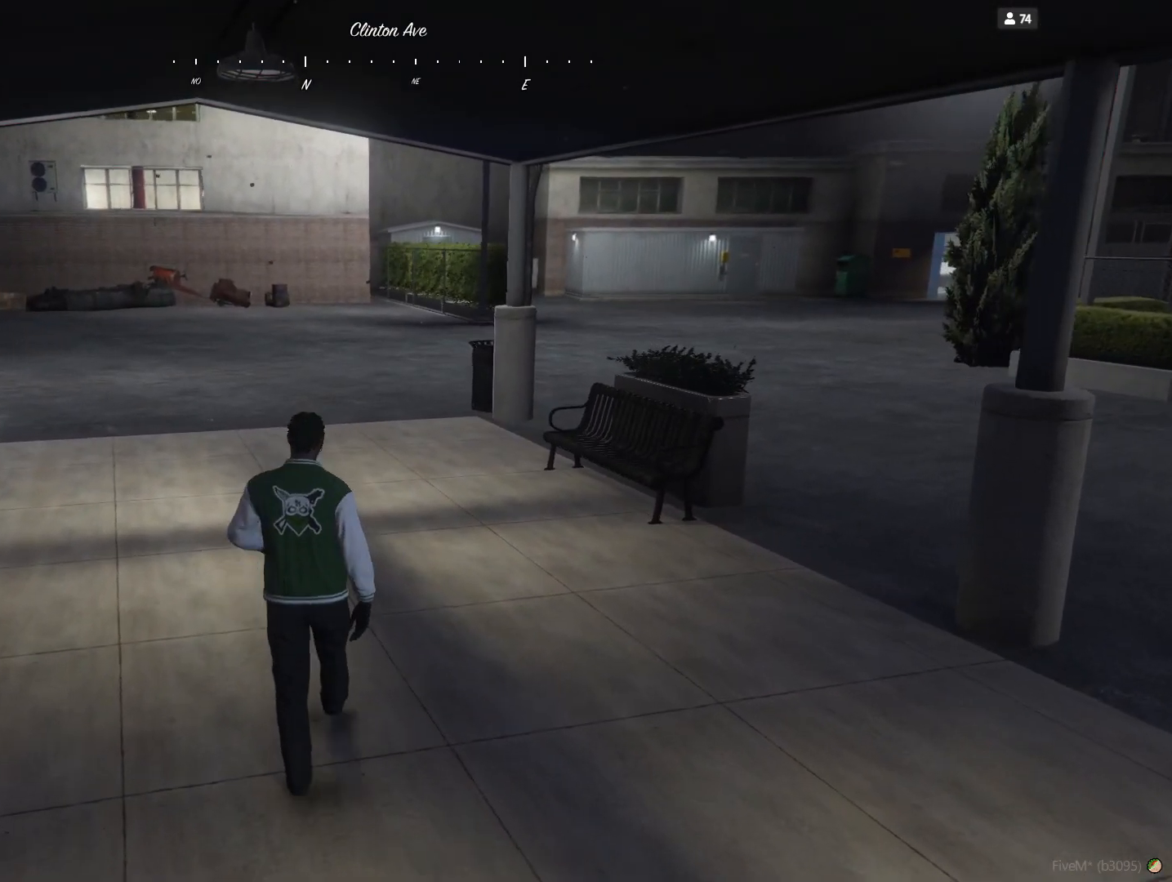
{"keys": ["q"], "events": [[300, "q", "down"]]}
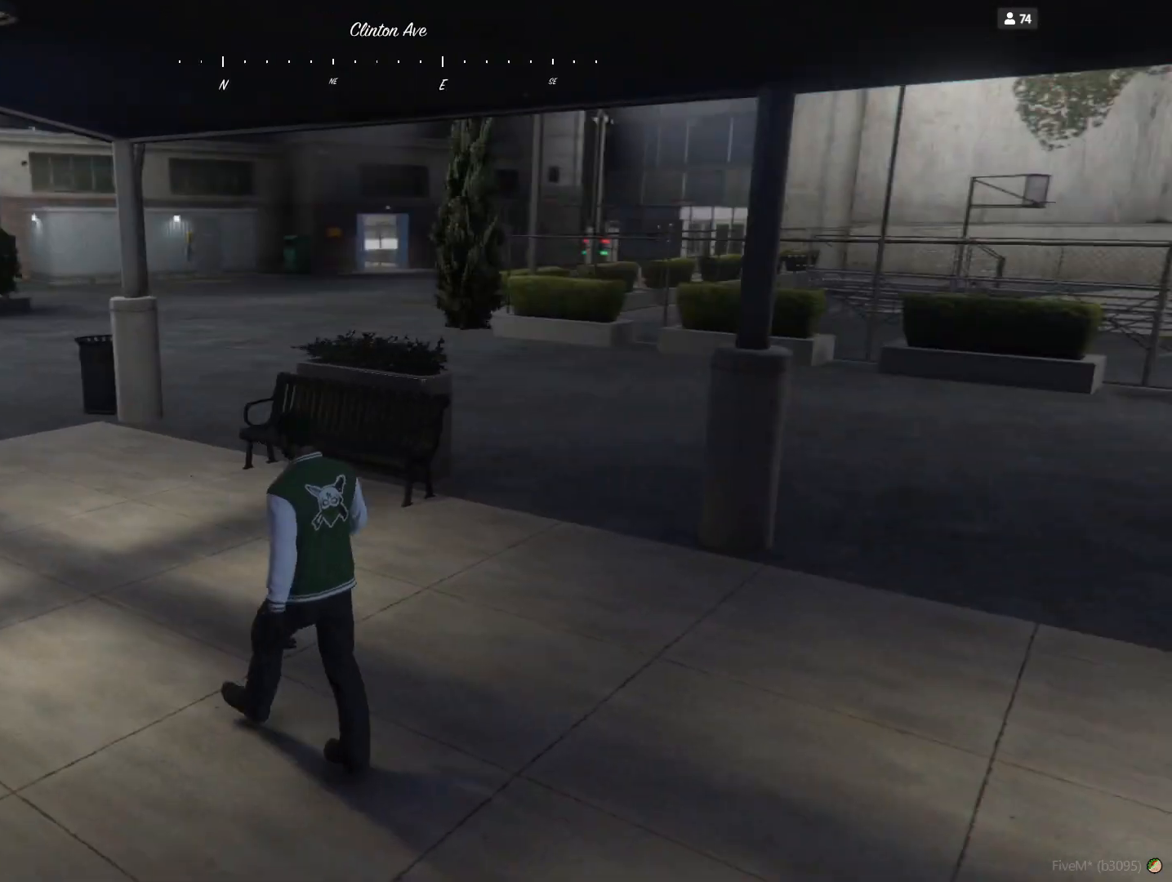
{"keys": ["q"], "events": []}
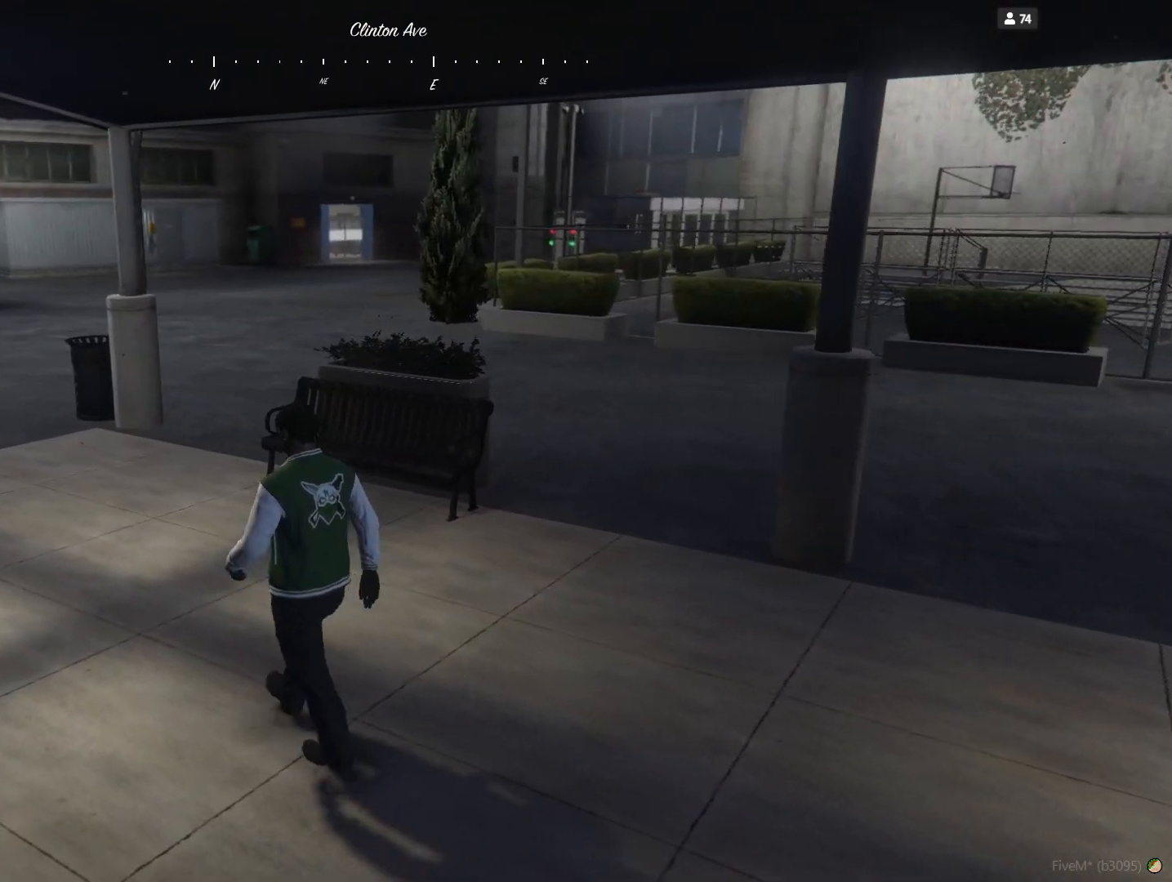
{"keys": ["q"], "events": []}
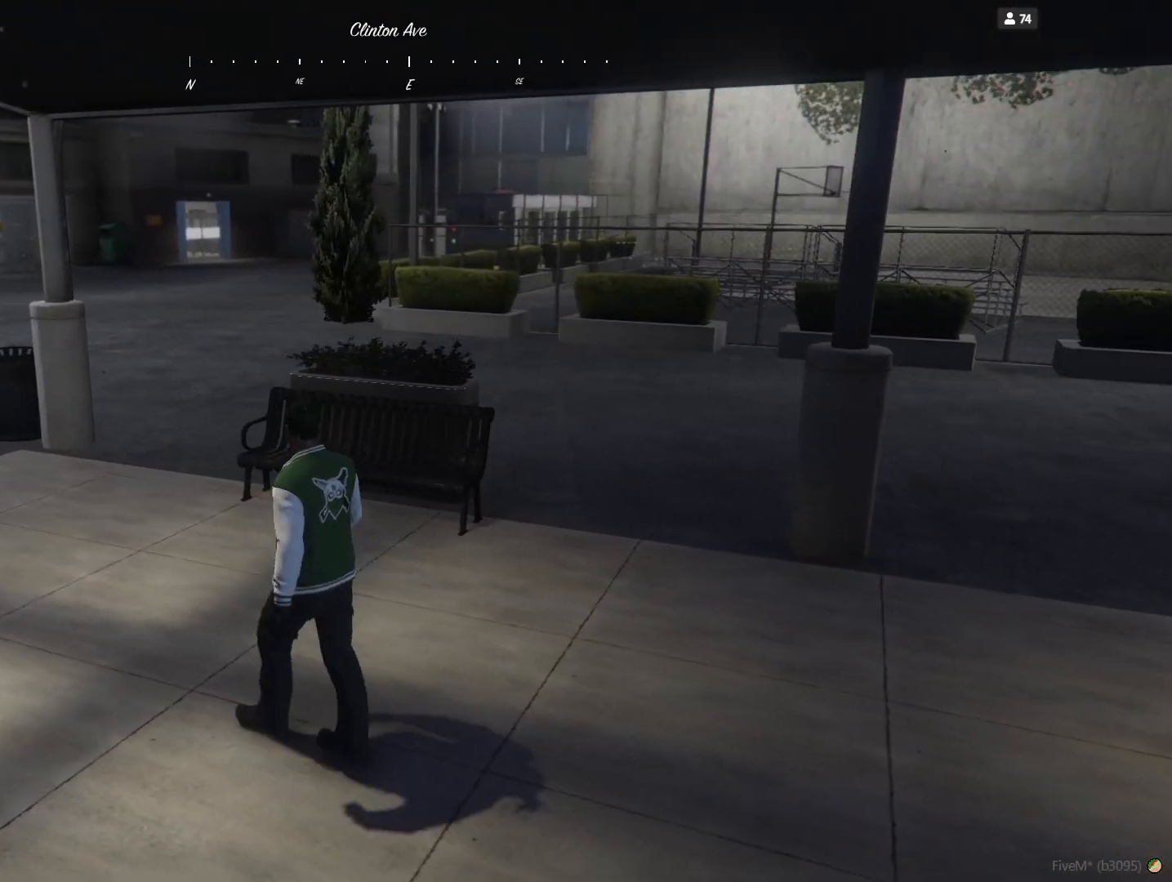
{"keys": [], "events": [[367, "q", "up"]]}
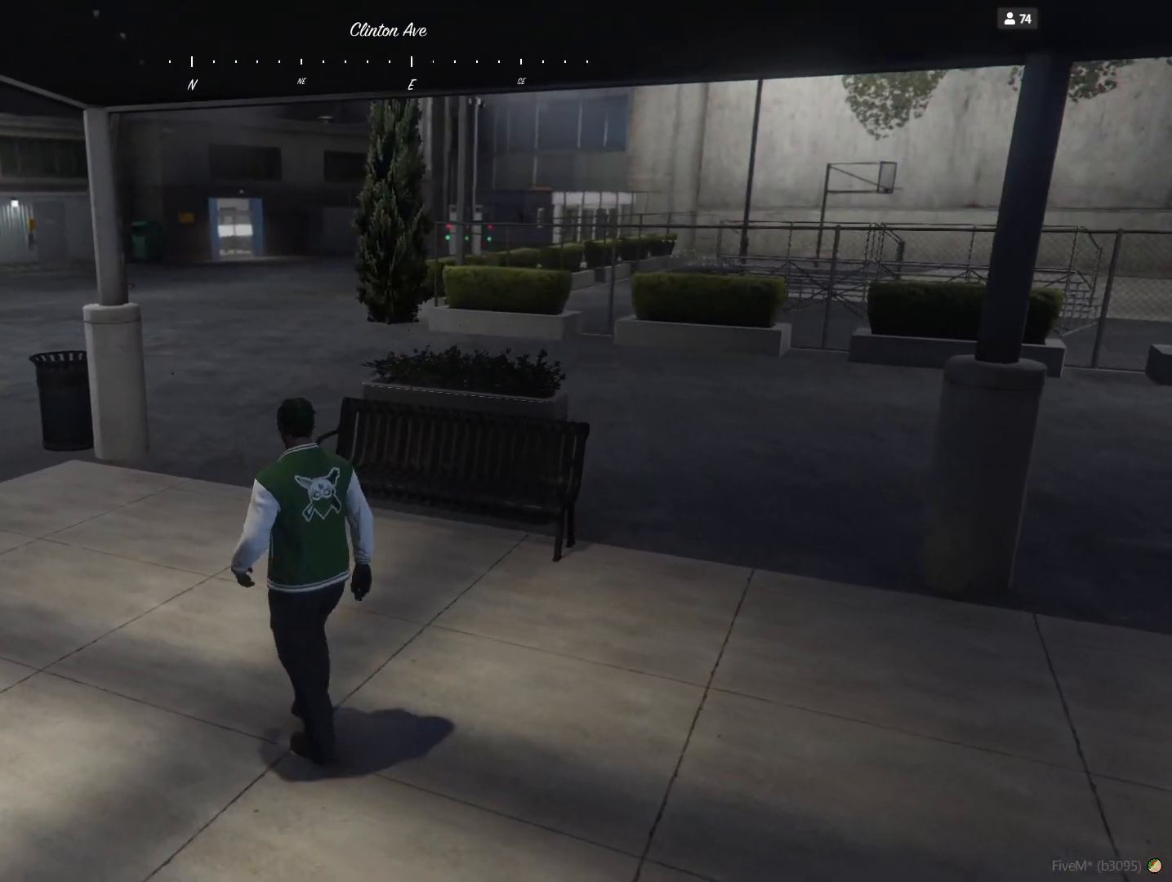
{"keys": [], "events": []}
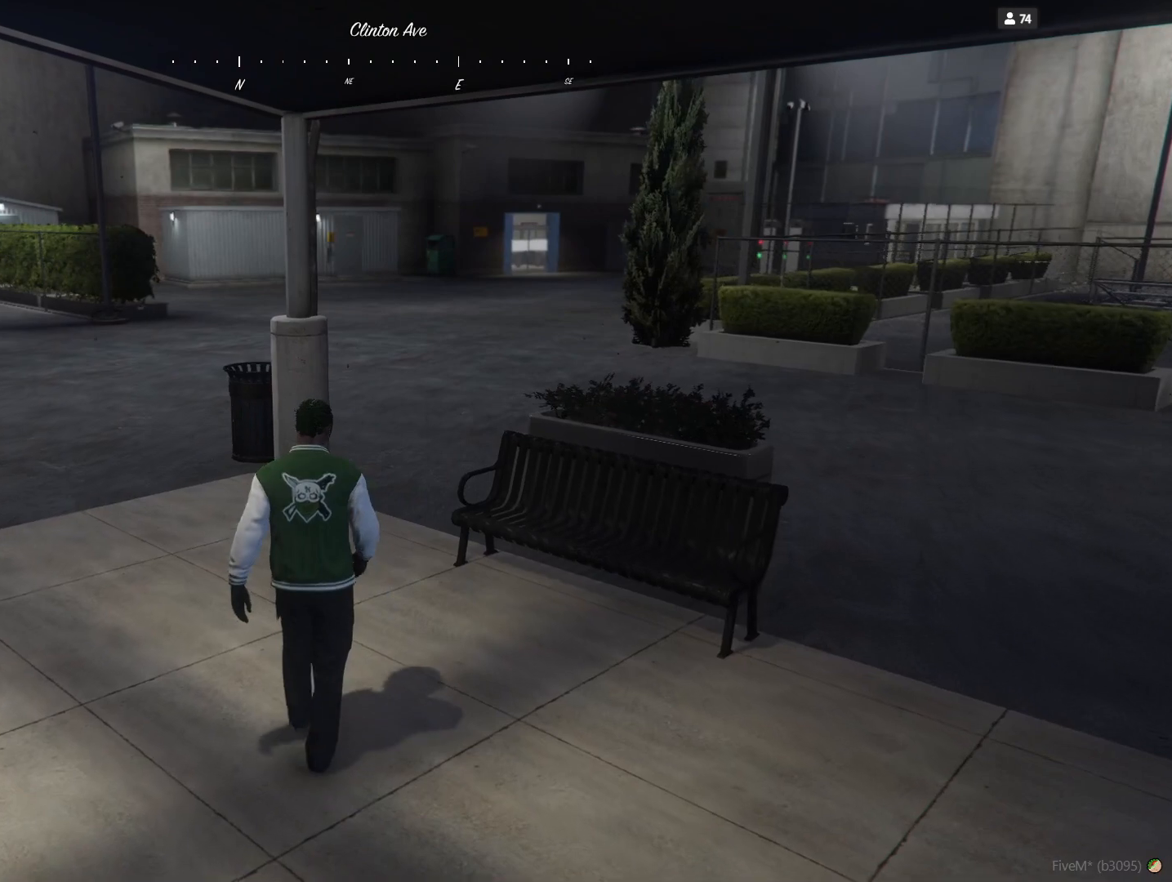
{"keys": [], "events": []}